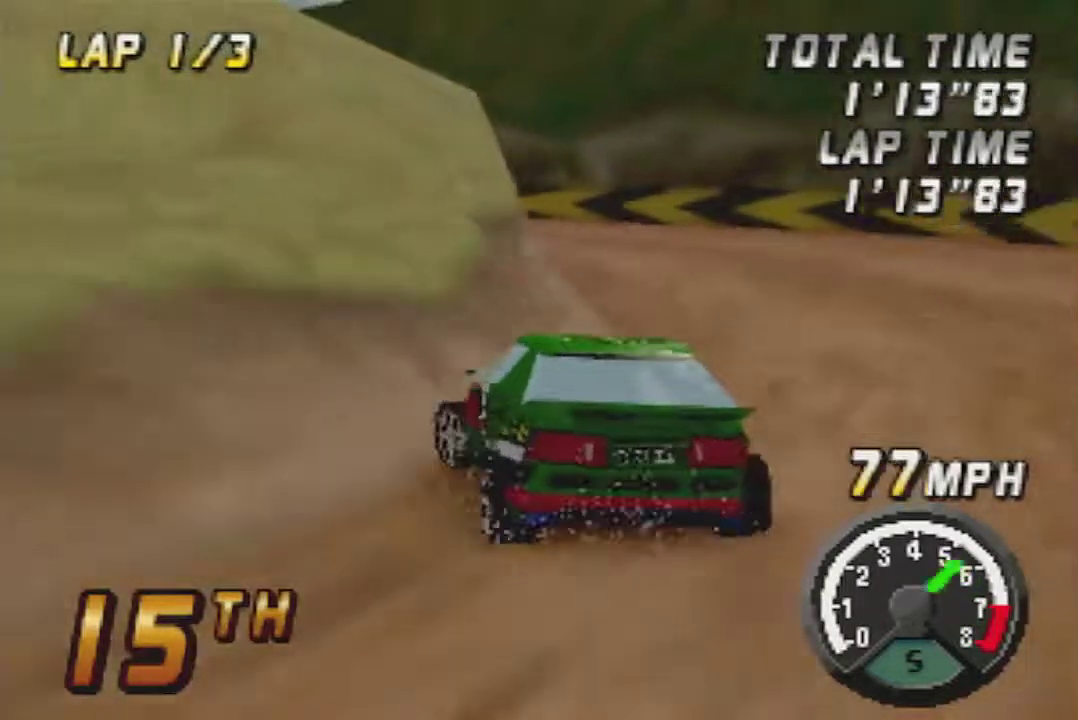
Gameplay with a controller (Nintendo layout); each line is a JSON object with the inputs held at the frame after it. "events" lists button and stick changes between this image and that frame as [ms after this image, input, new state], when the widget could be followed in between. Not read: B L3 R3.
{"buttons": ["A"], "left_stick": "left"}
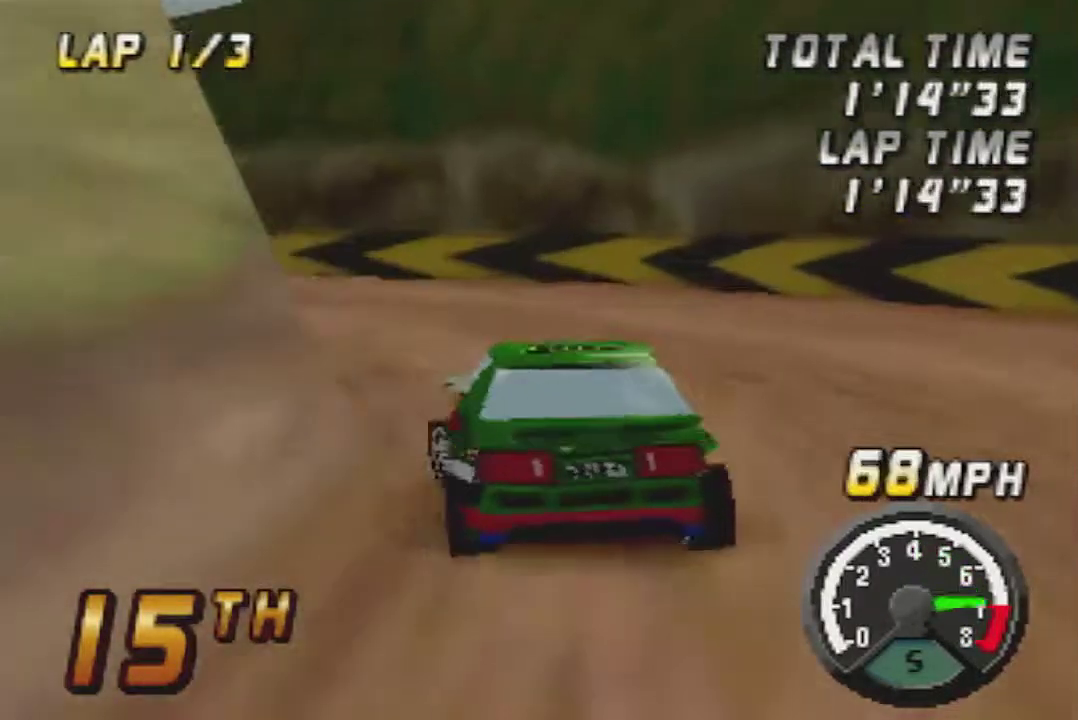
{"buttons": ["A"], "left_stick": "center", "events": [[300, "left_stick", "center"], [400, "left_stick", "right"], [467, "left_stick", "center"]]}
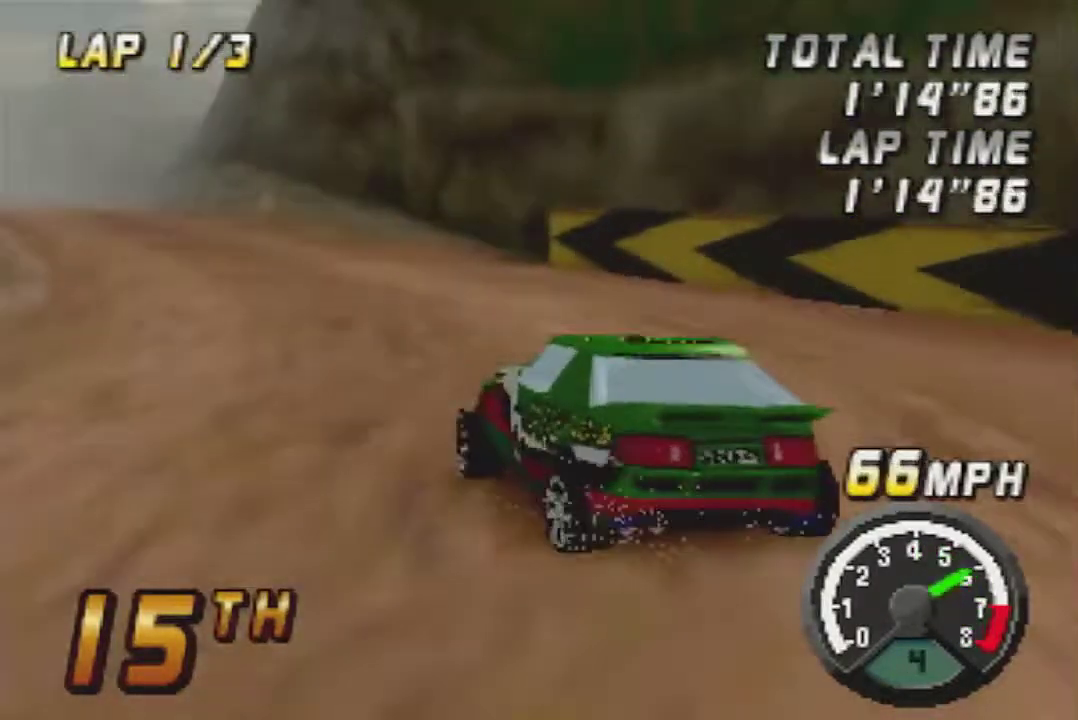
{"buttons": ["A"], "left_stick": "center", "events": [[150, "left_stick", "right"], [267, "left_stick", "center"], [333, "left_stick", "left"], [433, "left_stick", "center"]]}
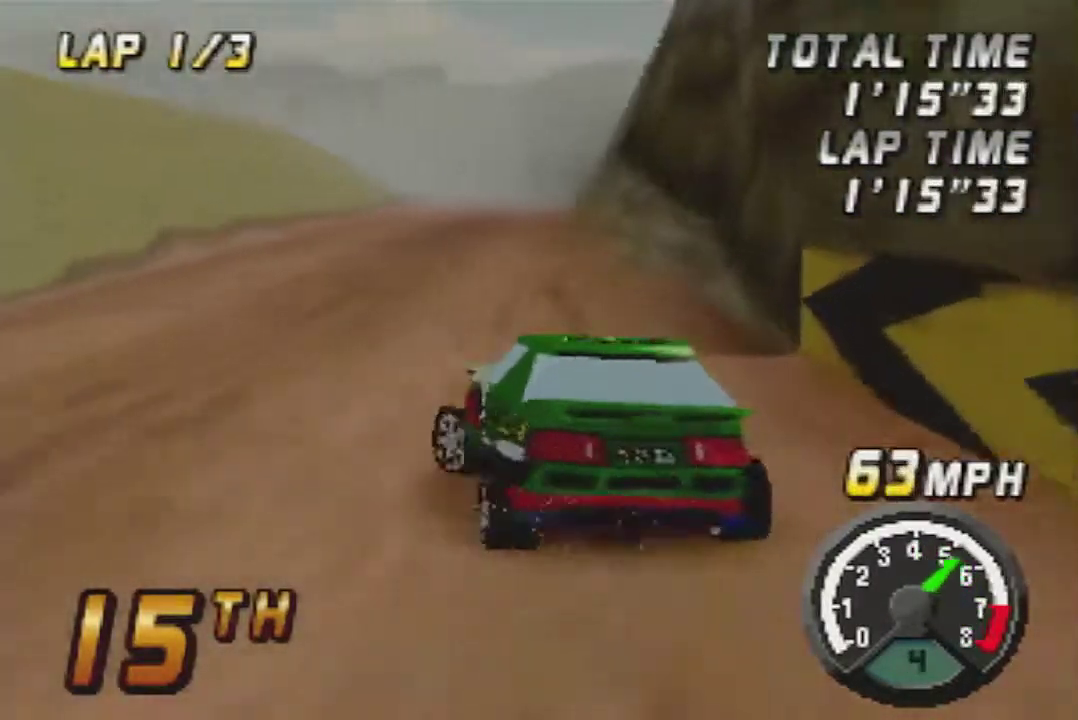
{"buttons": ["A"], "left_stick": "center", "events": [[33, "left_stick", "right"], [183, "left_stick", "center"], [400, "left_stick", "left"], [467, "left_stick", "center"]]}
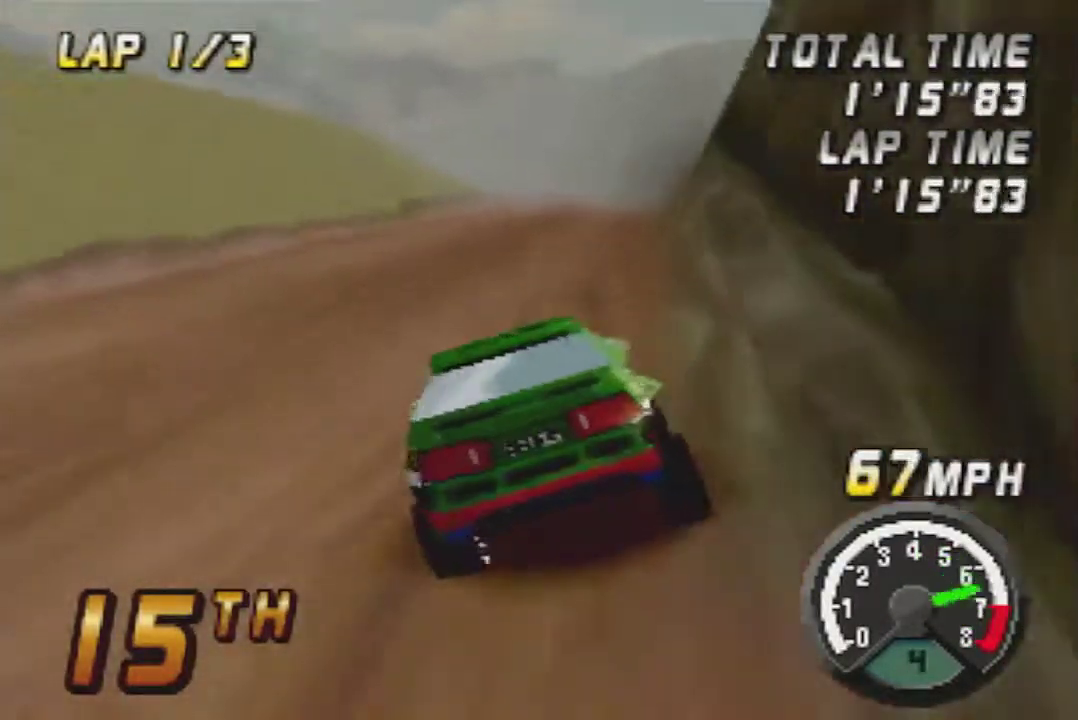
{"buttons": ["A"], "left_stick": "center", "events": [[50, "left_stick", "right"], [217, "left_stick", "center"]]}
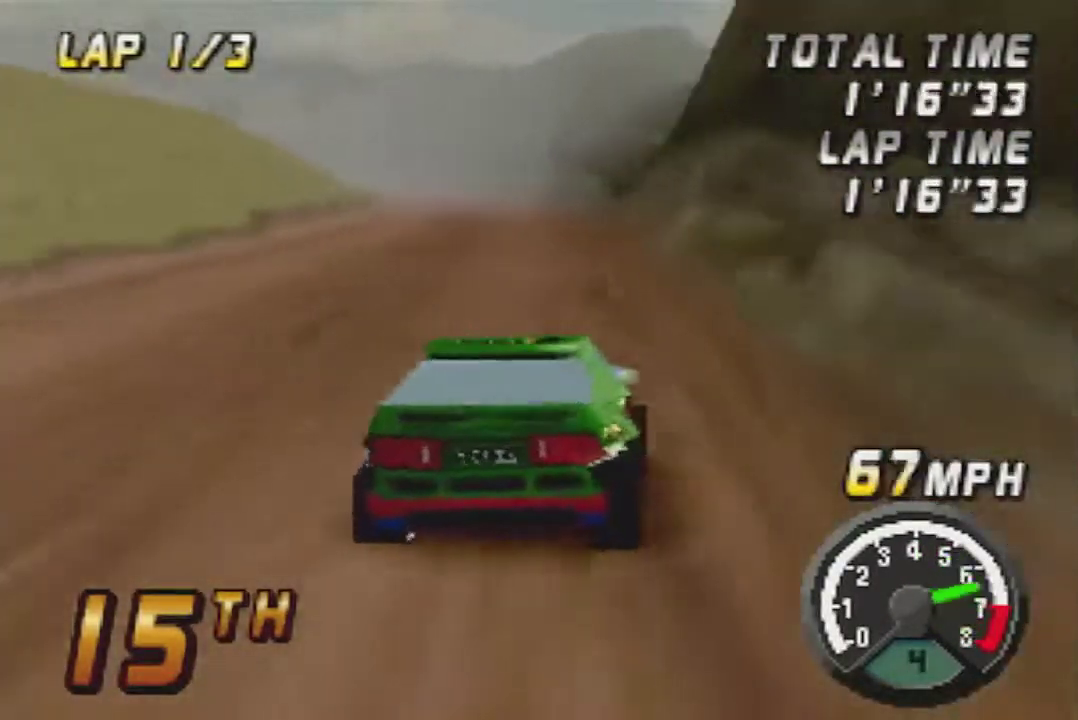
{"buttons": ["A"], "left_stick": "right", "events": [[67, "left_stick", "left"], [333, "left_stick", "center"], [400, "left_stick", "right"]]}
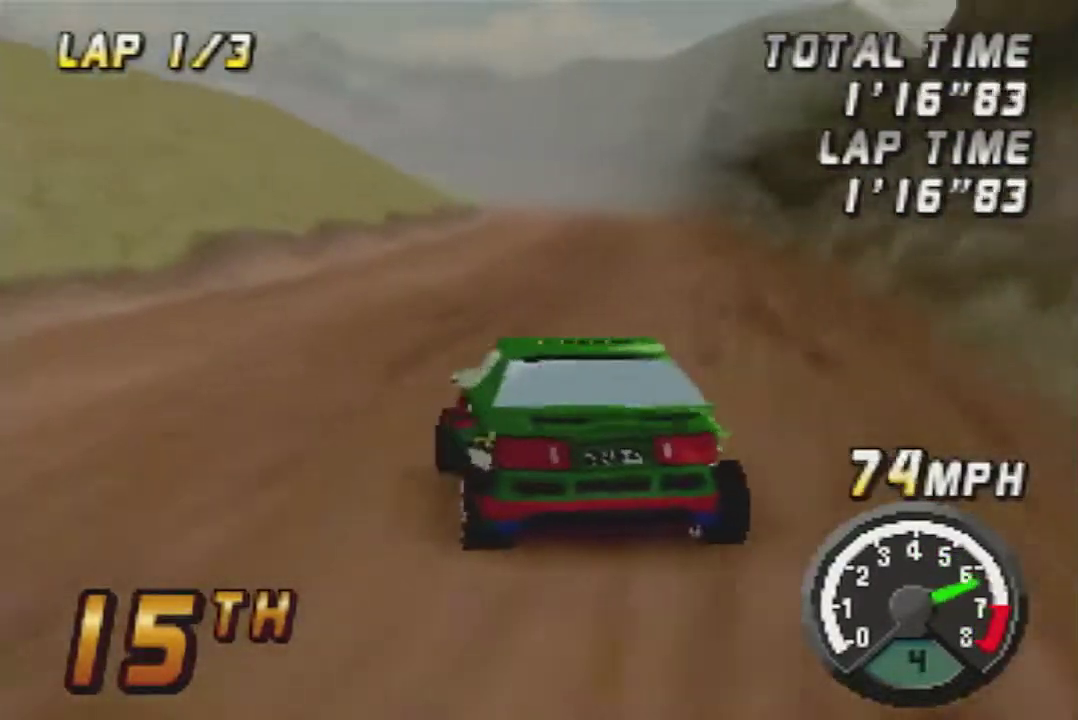
{"buttons": ["A"], "left_stick": "center", "events": [[150, "left_stick", "center"], [333, "left_stick", "right"], [467, "left_stick", "center"]]}
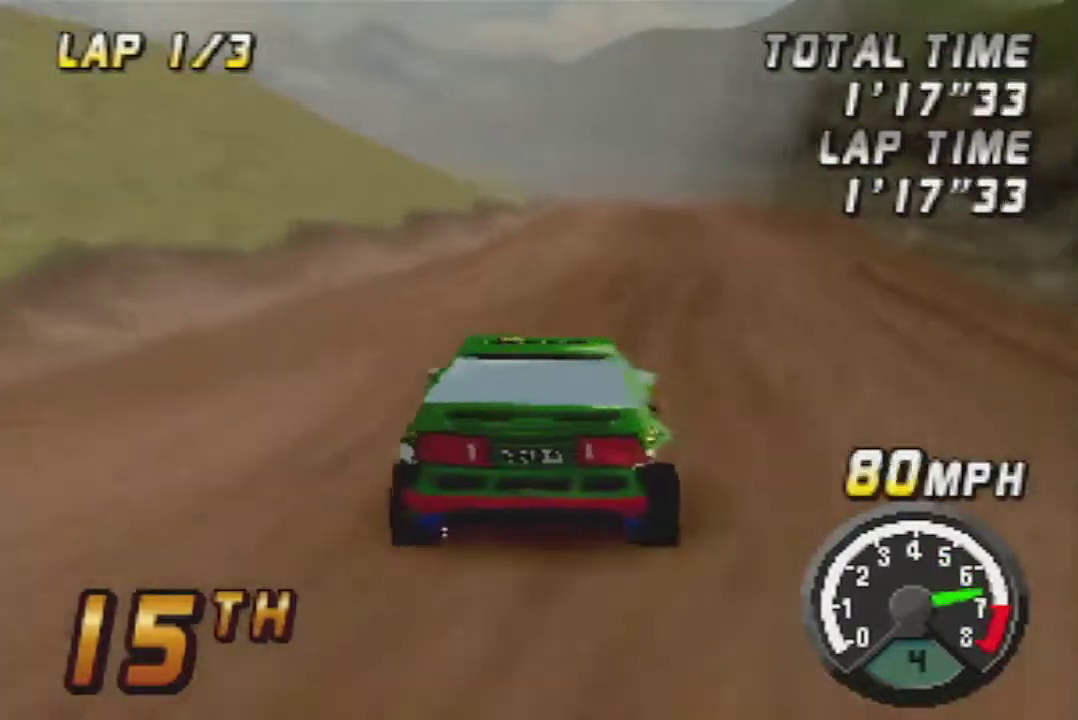
{"buttons": ["A"], "left_stick": "center", "events": [[150, "left_stick", "left"], [250, "left_stick", "center"], [333, "left_stick", "right"], [433, "left_stick", "center"]]}
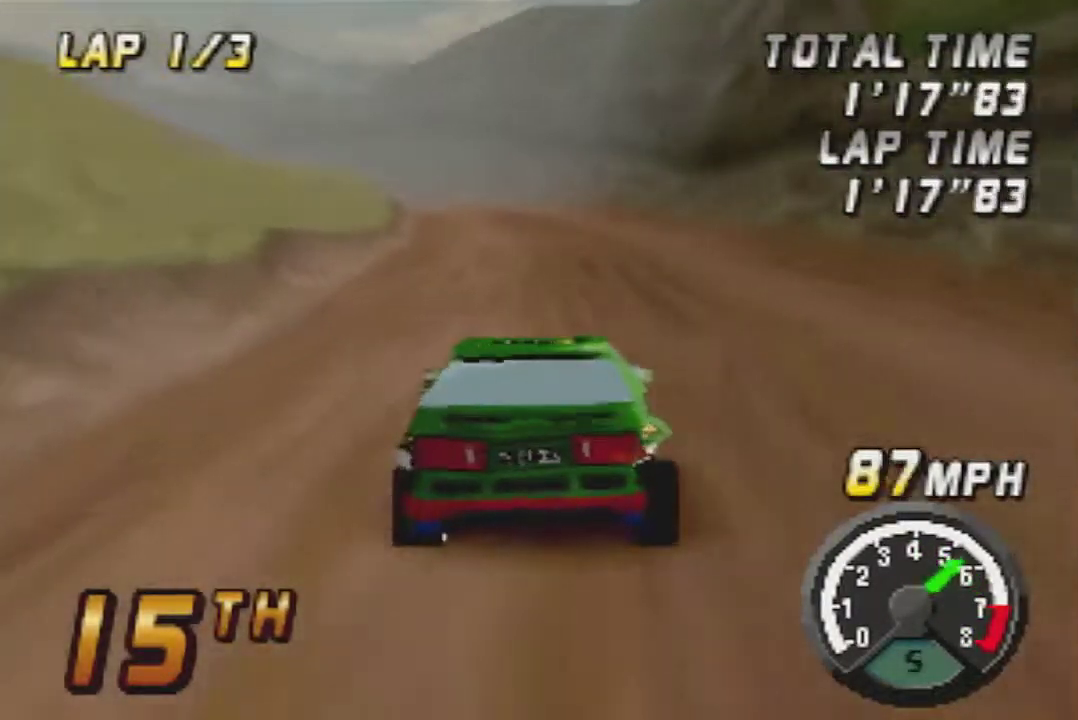
{"buttons": ["A"], "left_stick": "center", "events": [[250, "left_stick", "left"], [300, "left_stick", "center"]]}
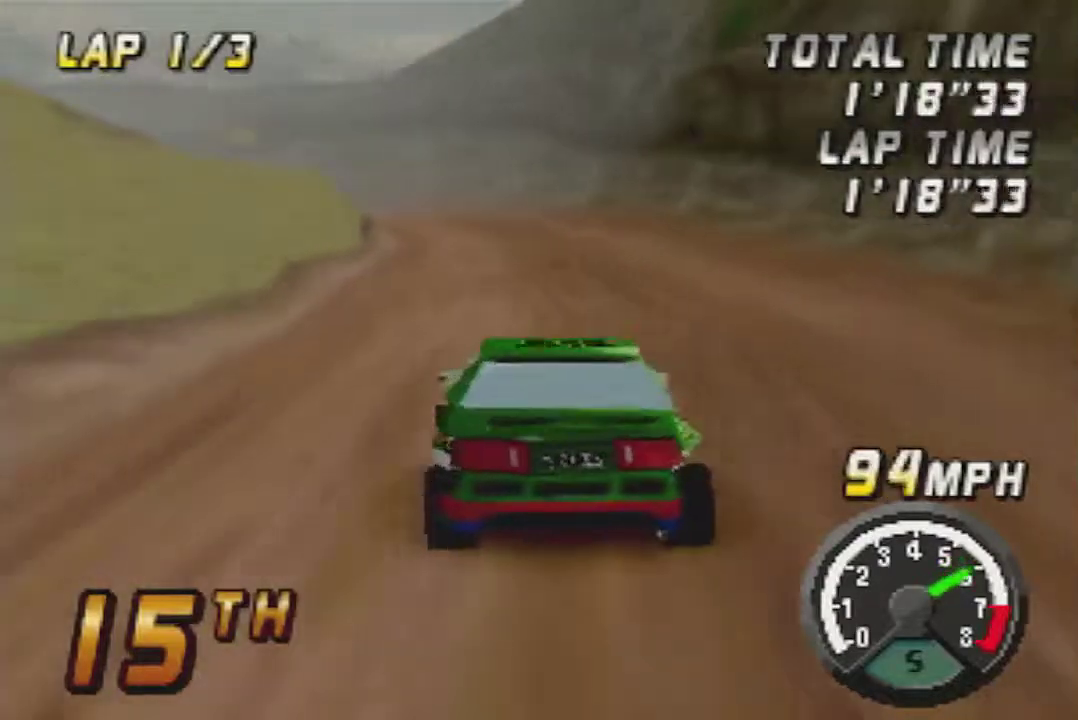
{"buttons": ["A"], "left_stick": "center", "events": []}
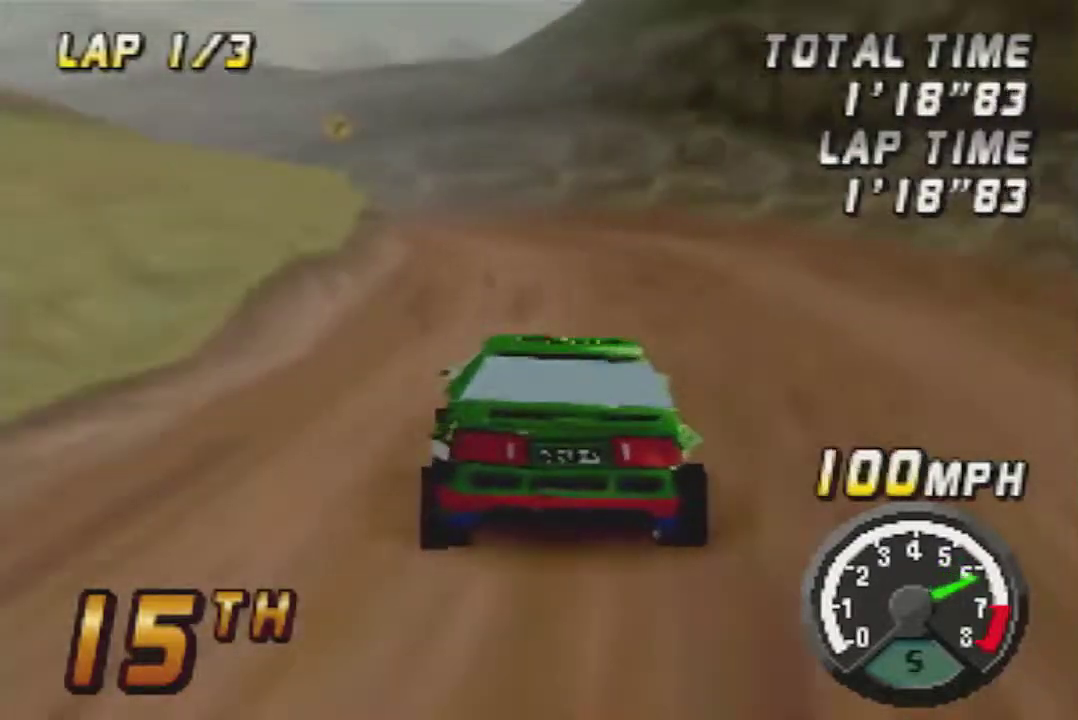
{"buttons": ["A"], "left_stick": "center", "events": [[183, "left_stick", "left"], [367, "left_stick", "center"]]}
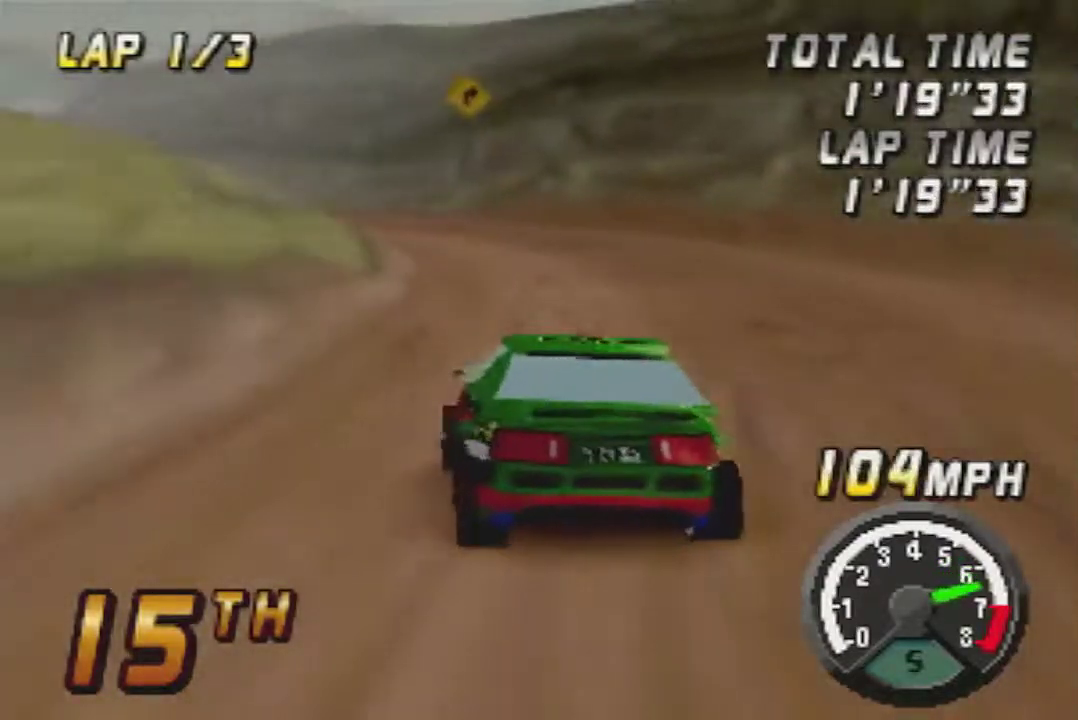
{"buttons": ["A"], "left_stick": "left", "events": [[367, "left_stick", "left"]]}
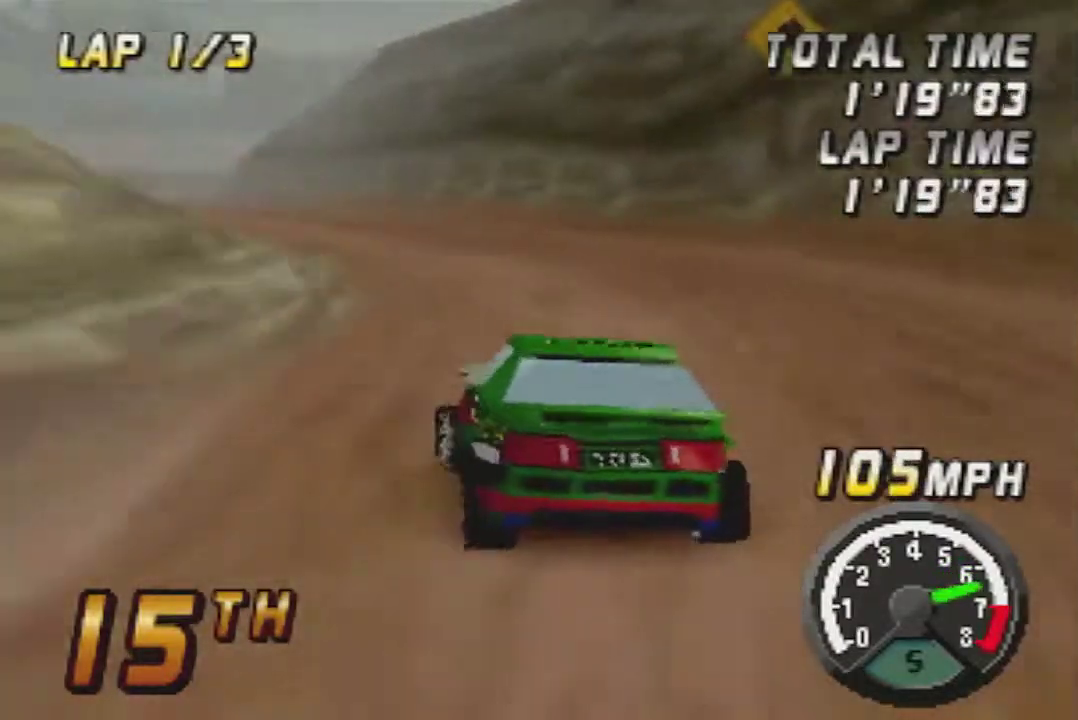
{"buttons": ["A"], "left_stick": "right", "events": [[17, "left_stick", "center"], [417, "left_stick", "right"]]}
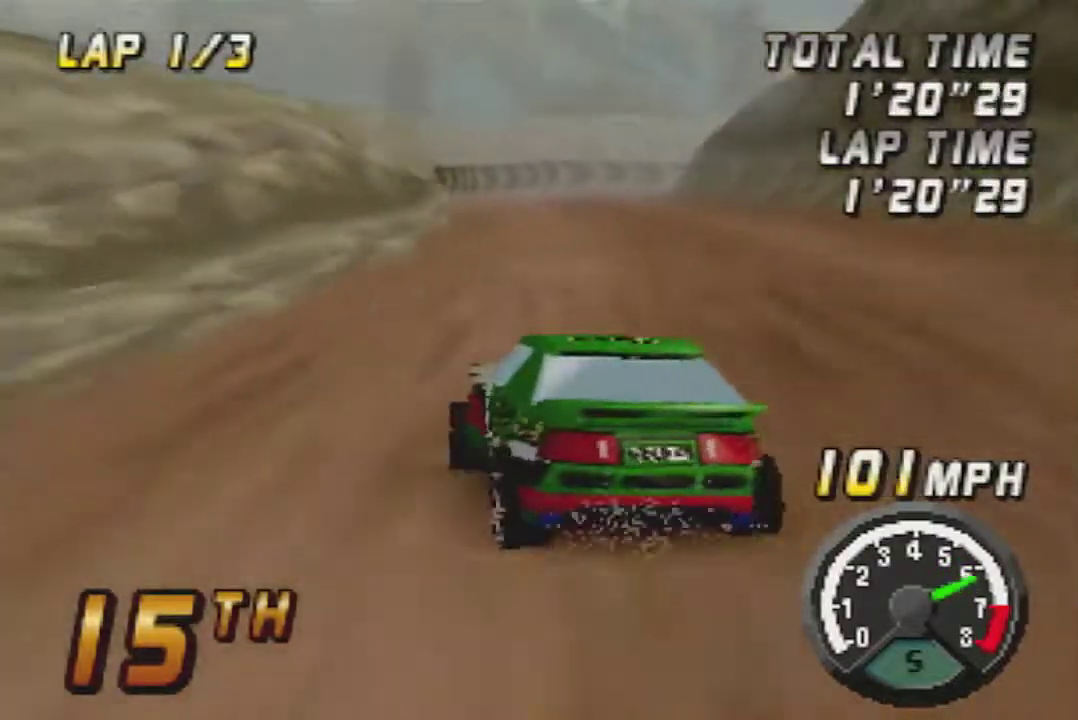
{"buttons": ["A"], "left_stick": "center", "events": [[117, "left_stick", "center"]]}
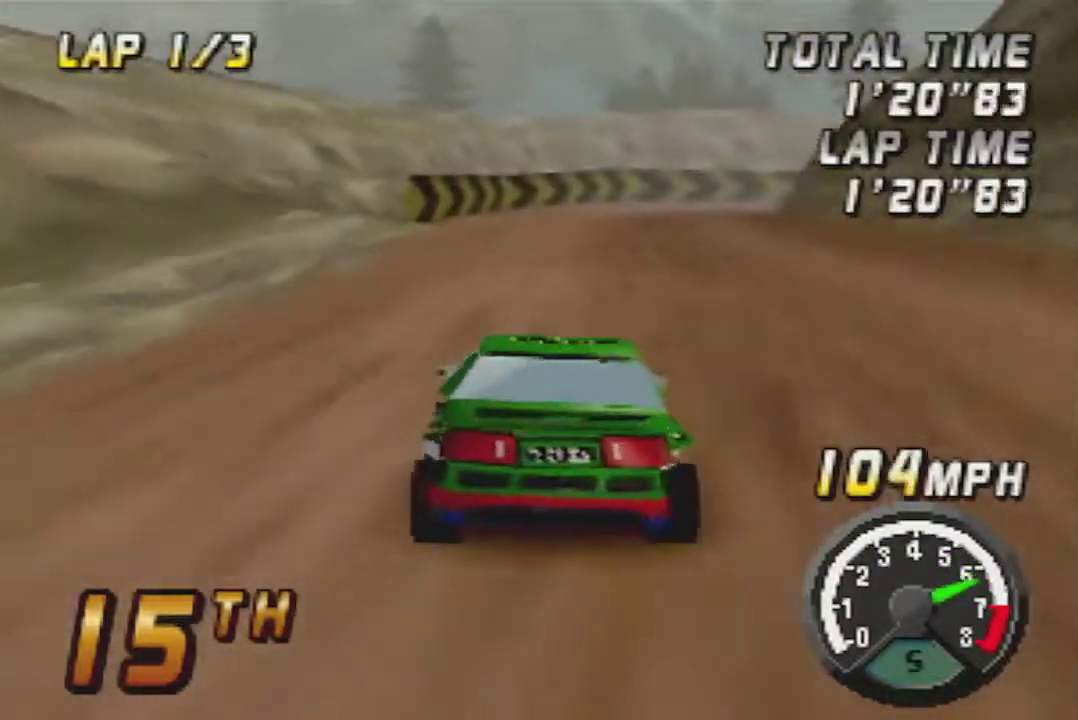
{"buttons": ["A"], "left_stick": "right", "events": [[400, "left_stick", "right"]]}
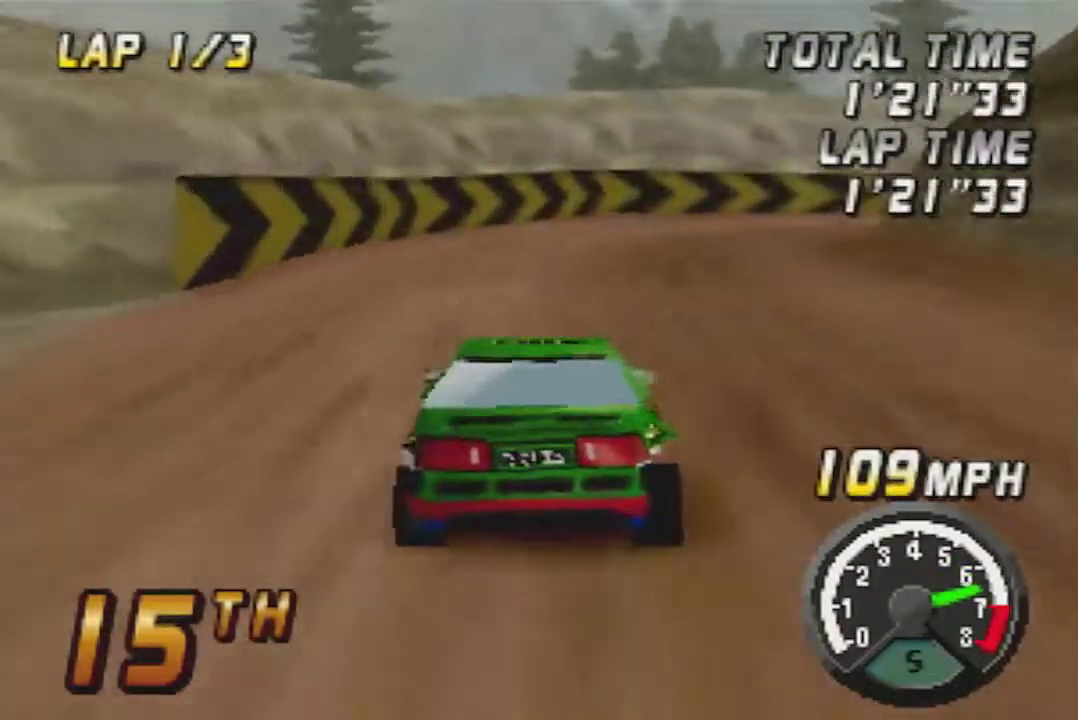
{"buttons": ["A"], "left_stick": "right", "events": [[83, "left_stick", "center"], [200, "left_stick", "right"]]}
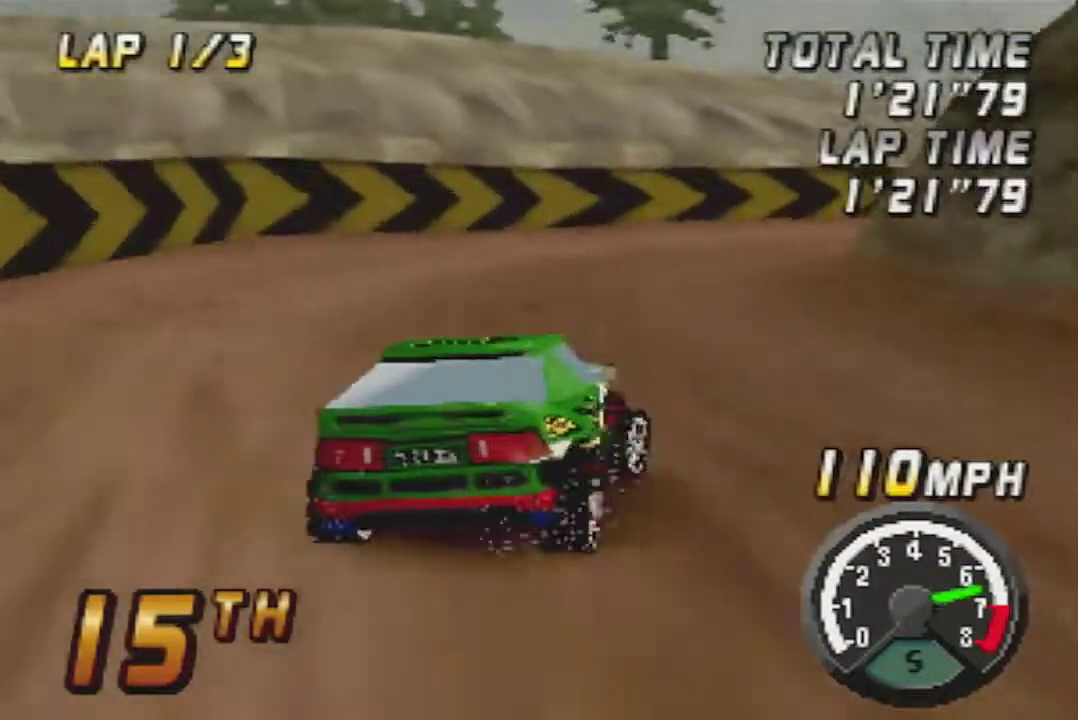
{"buttons": ["A"], "left_stick": "right", "events": [[183, "left_stick", "center"], [483, "left_stick", "right"]]}
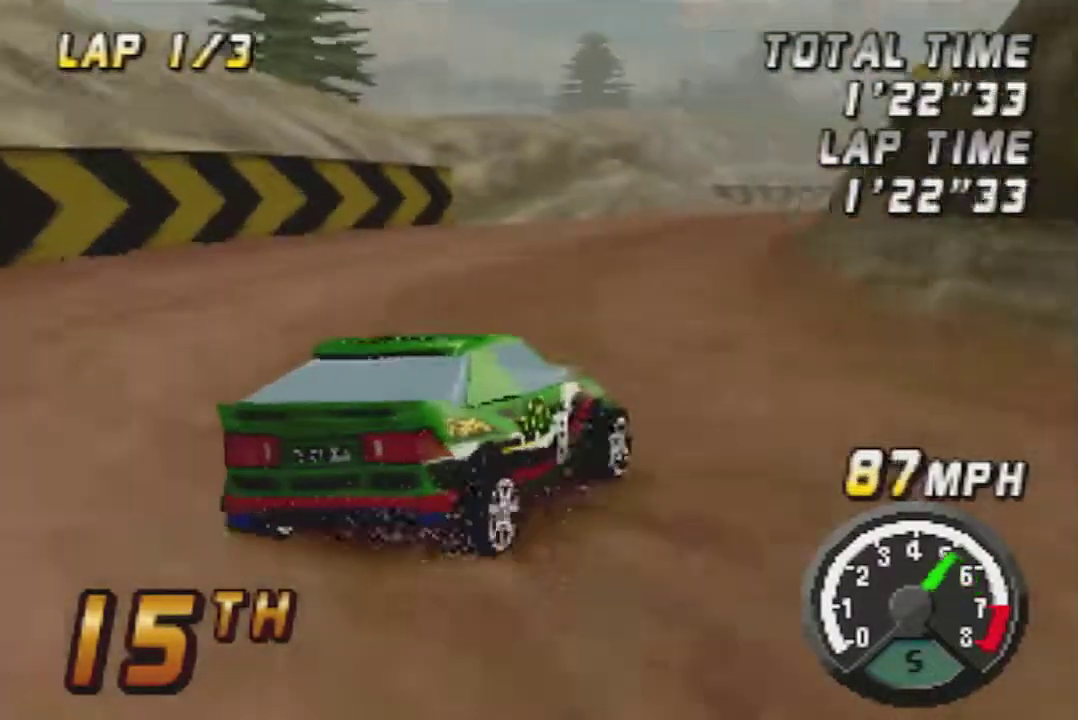
{"buttons": ["A"], "left_stick": "right", "events": [[83, "left_stick", "center"], [167, "left_stick", "left"], [400, "left_stick", "center"], [450, "left_stick", "right"]]}
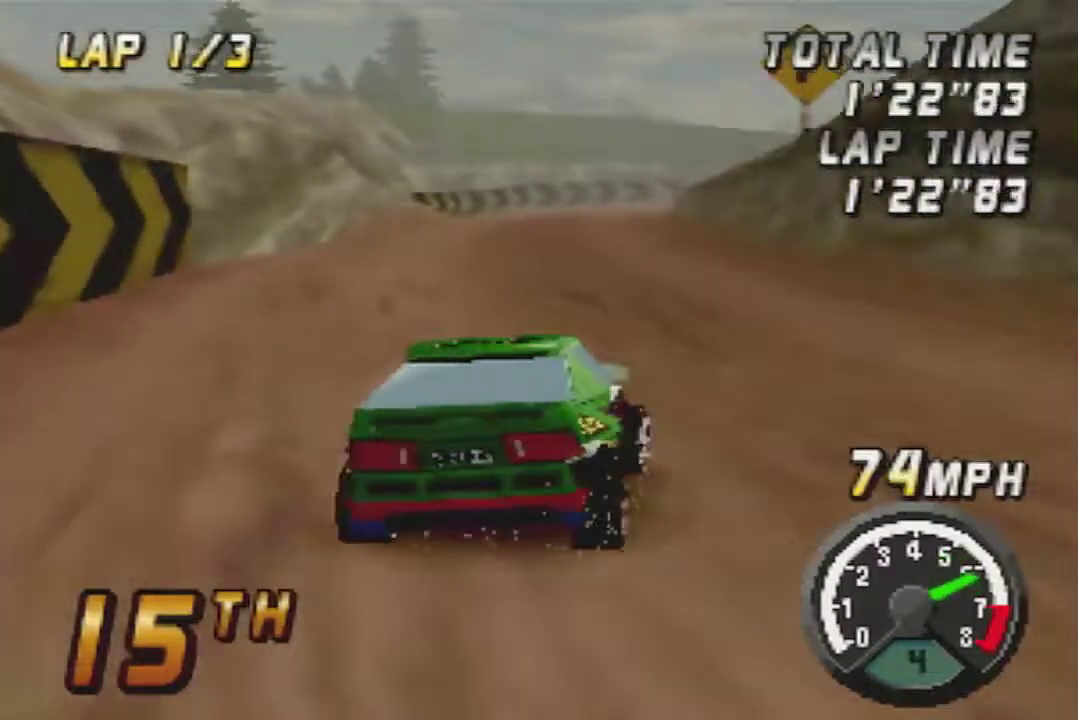
{"buttons": ["A"], "left_stick": "left", "events": [[83, "left_stick", "center"], [200, "left_stick", "right"], [300, "left_stick", "center"], [450, "left_stick", "left"]]}
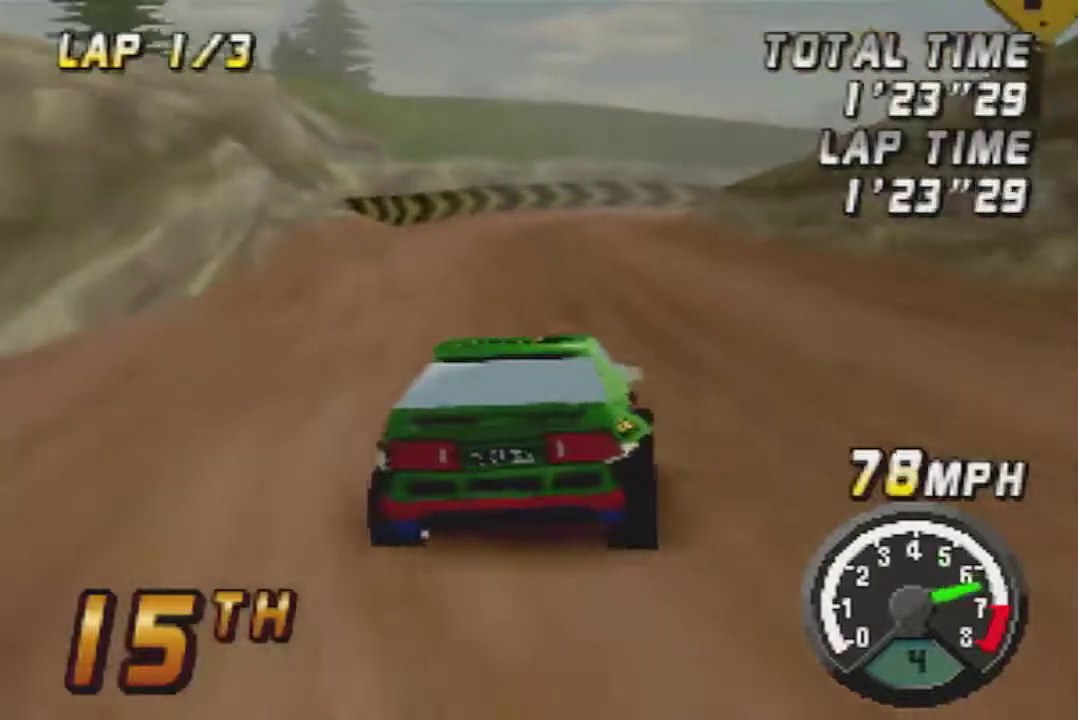
{"buttons": ["A"], "left_stick": "right", "events": [[50, "left_stick", "center"], [350, "left_stick", "right"]]}
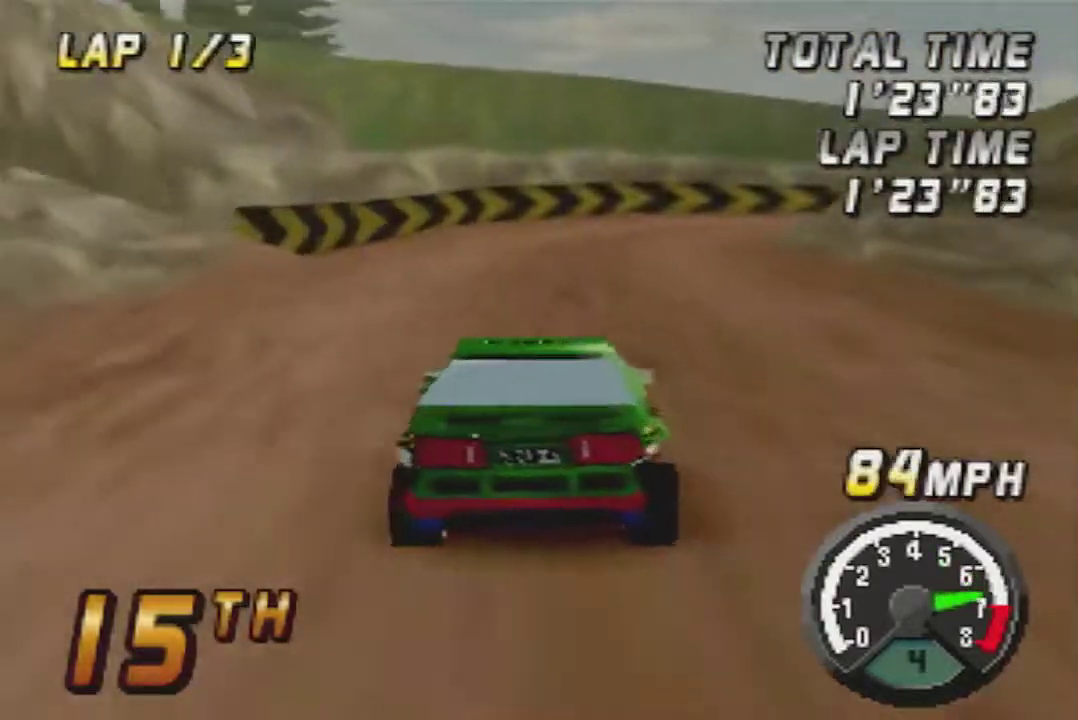
{"buttons": ["A"], "left_stick": "center"}
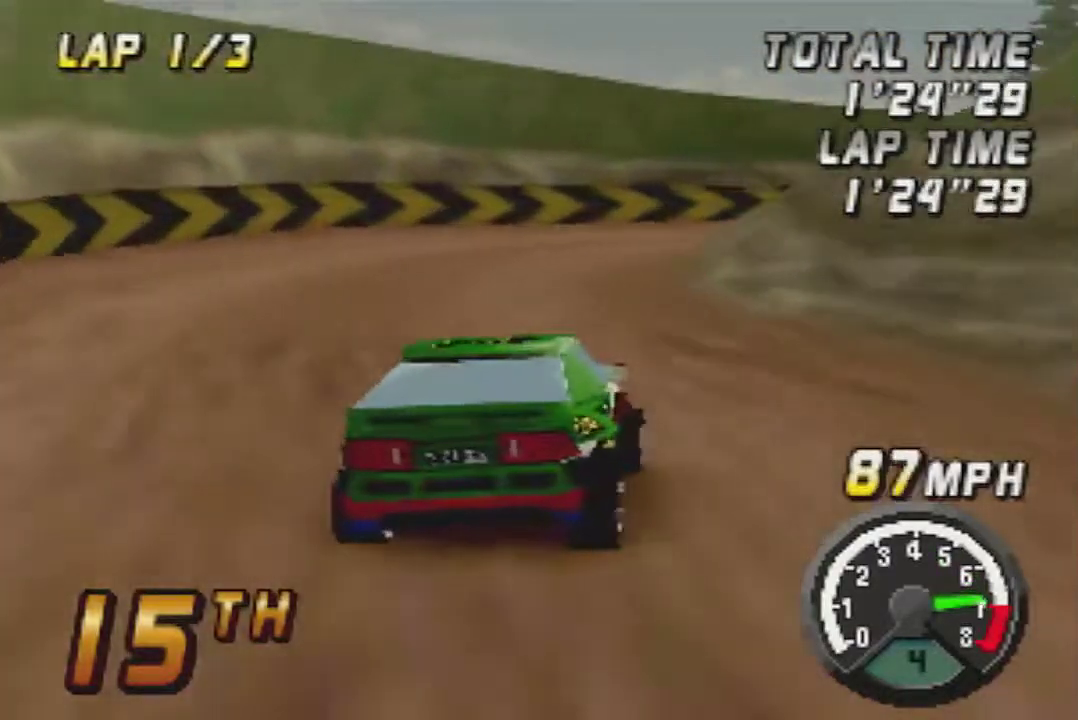
{"buttons": ["A"], "left_stick": "right", "events": [[67, "left_stick", "right"]]}
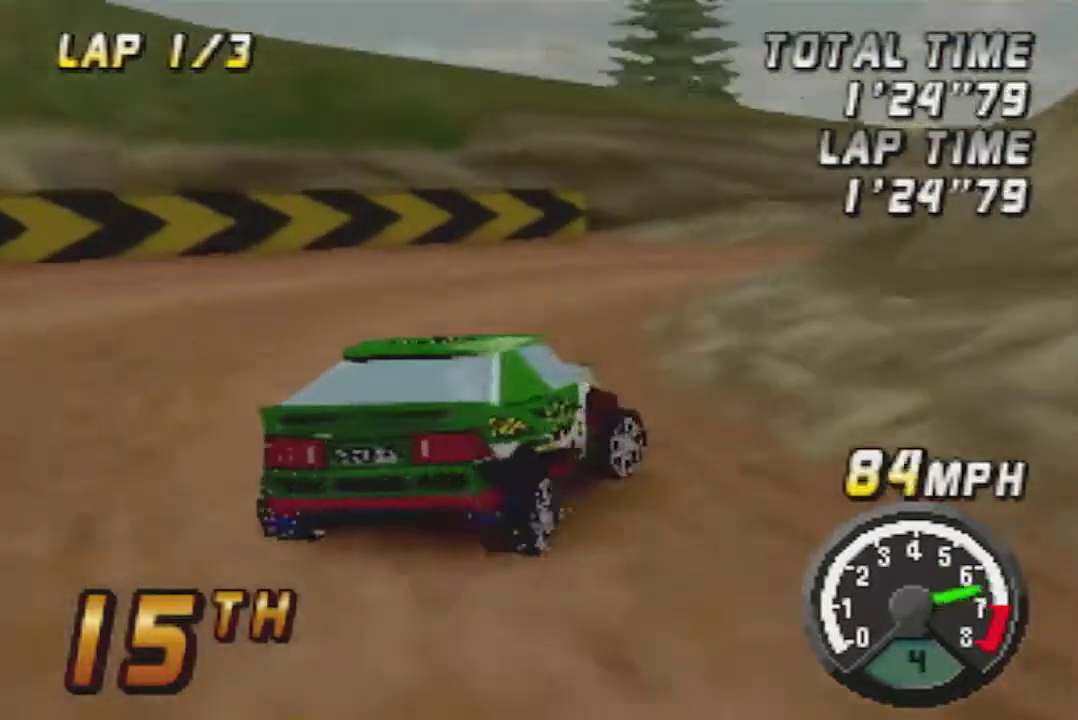
{"buttons": ["A"], "left_stick": "center", "events": [[133, "left_stick", "center"], [417, "left_stick", "left"], [483, "left_stick", "center"]]}
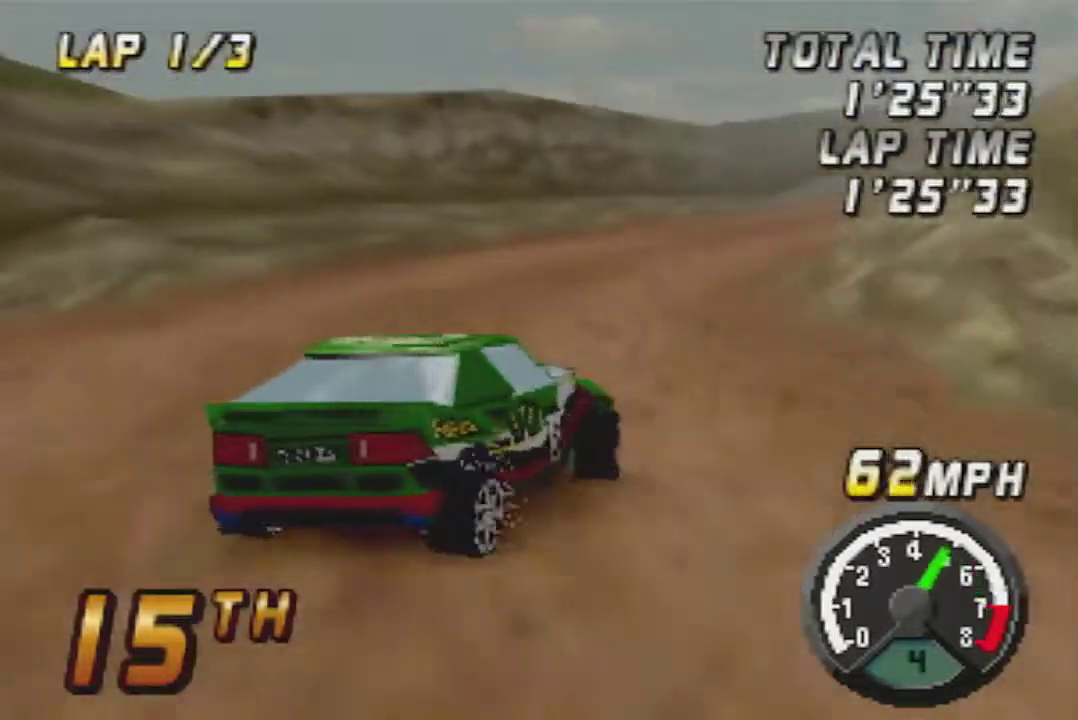
{"buttons": ["A"], "left_stick": "center", "events": [[83, "left_stick", "right"], [167, "left_stick", "center"]]}
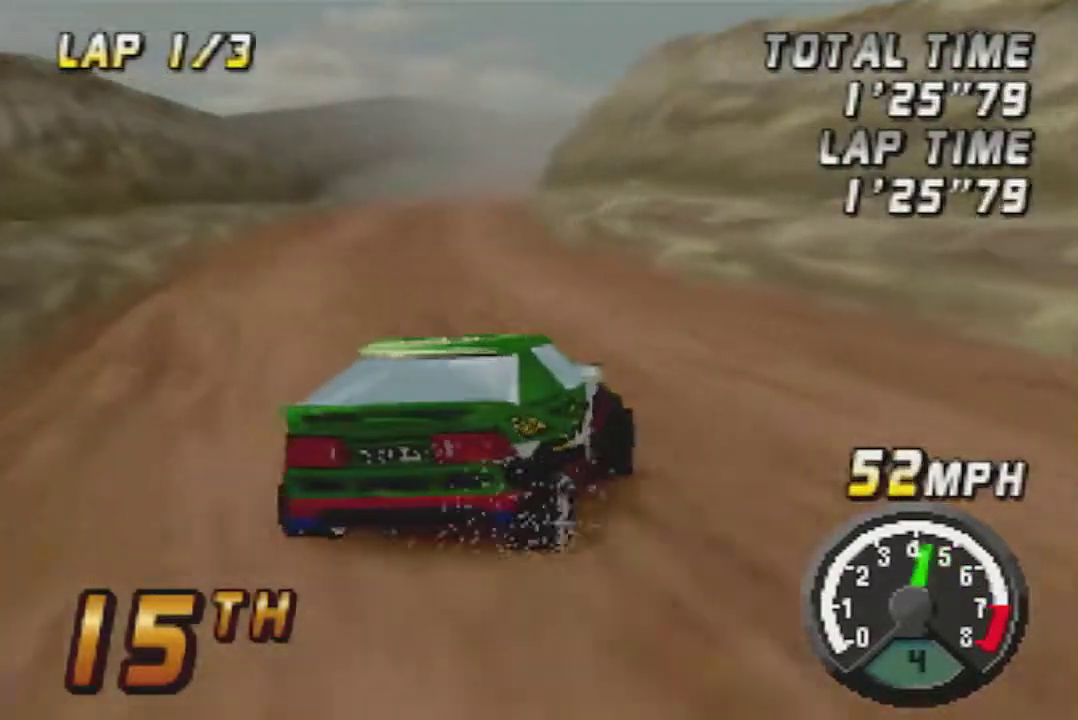
{"buttons": ["A"], "left_stick": "center", "events": [[233, "left_stick", "left"], [417, "left_stick", "center"]]}
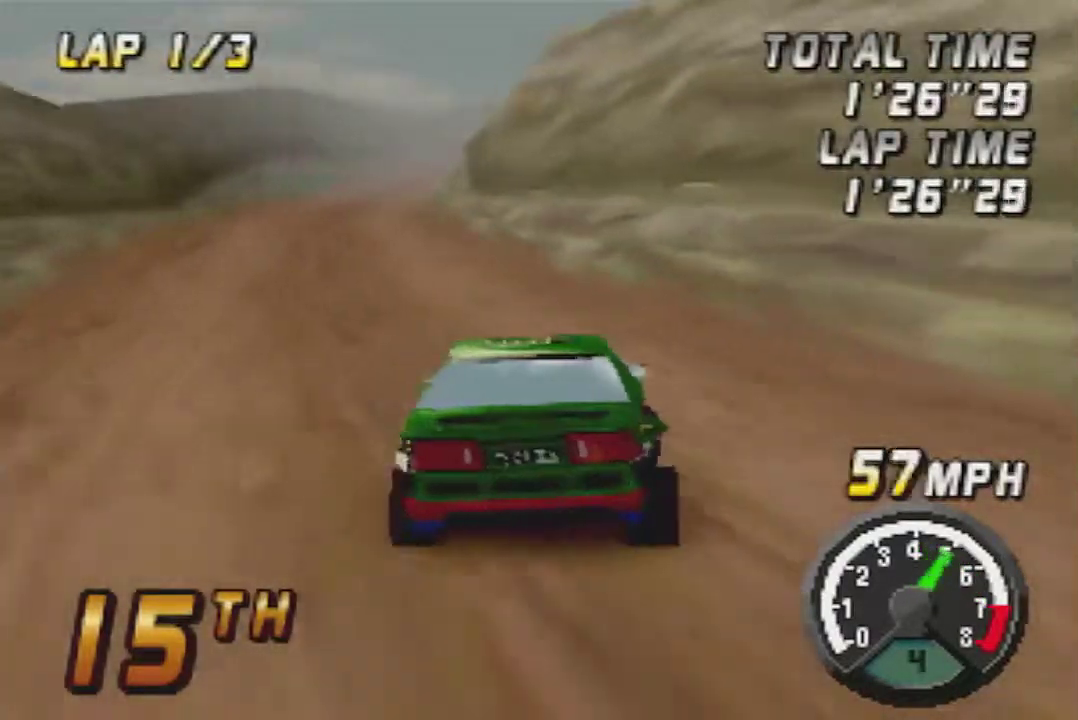
{"buttons": ["A"], "left_stick": "right", "events": [[483, "left_stick", "right"]]}
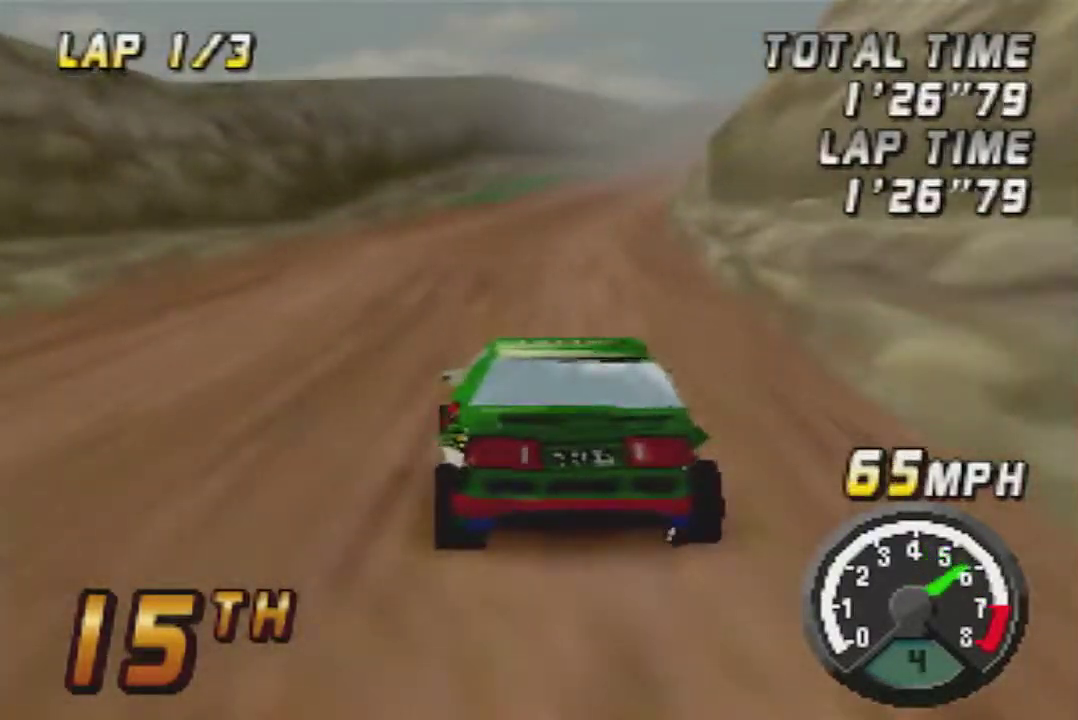
{"buttons": ["A"], "left_stick": "center", "events": [[100, "left_stick", "center"], [300, "left_stick", "right"], [383, "left_stick", "center"]]}